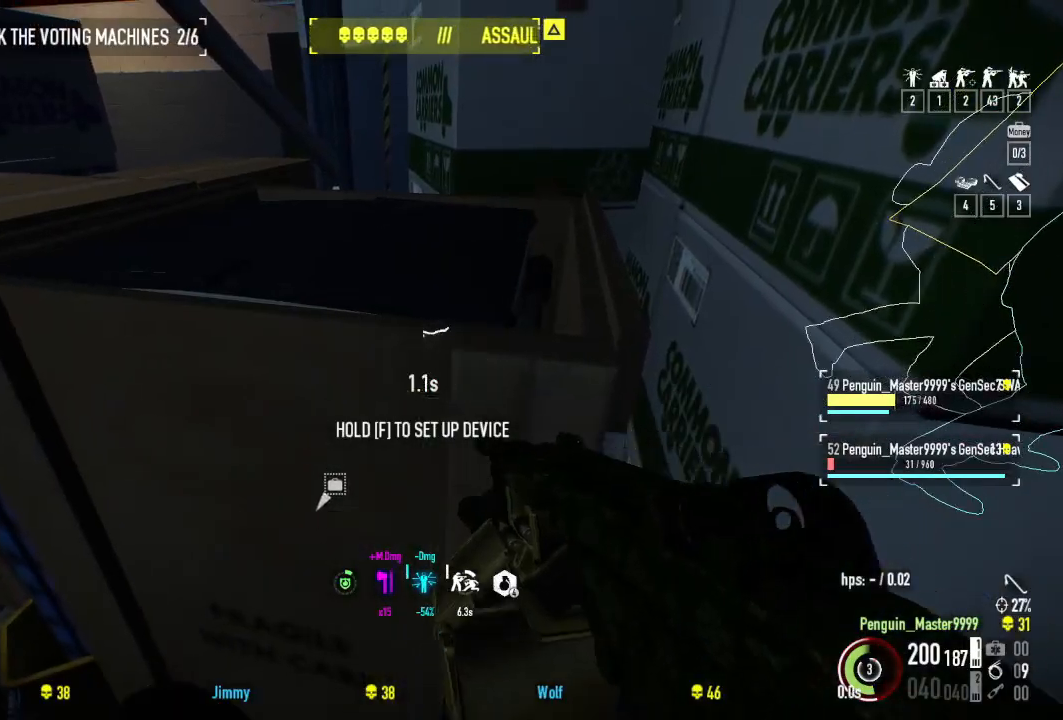
Gameplay with keyboard; each line is a JSON object with the keys held at the frame after it. "events" lists presses ("down") and releases ("up") of "a", "ctrl", "d", "e", "f", "q", "r", "s", "shift", "space", "tab" and "w" between this image and that frame as [ms after this image, input, new state], when the widget could be followed in between. No other keys are recorded. Mouse input is not recorded.
{"keys": ["f"], "events": []}
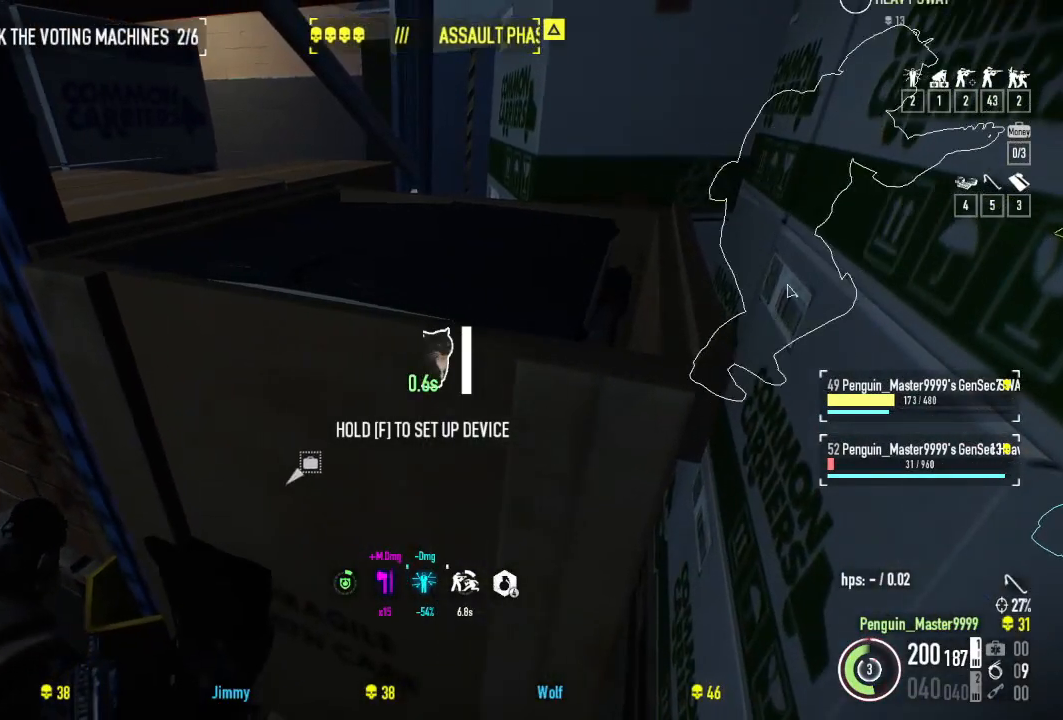
{"keys": ["f"], "events": []}
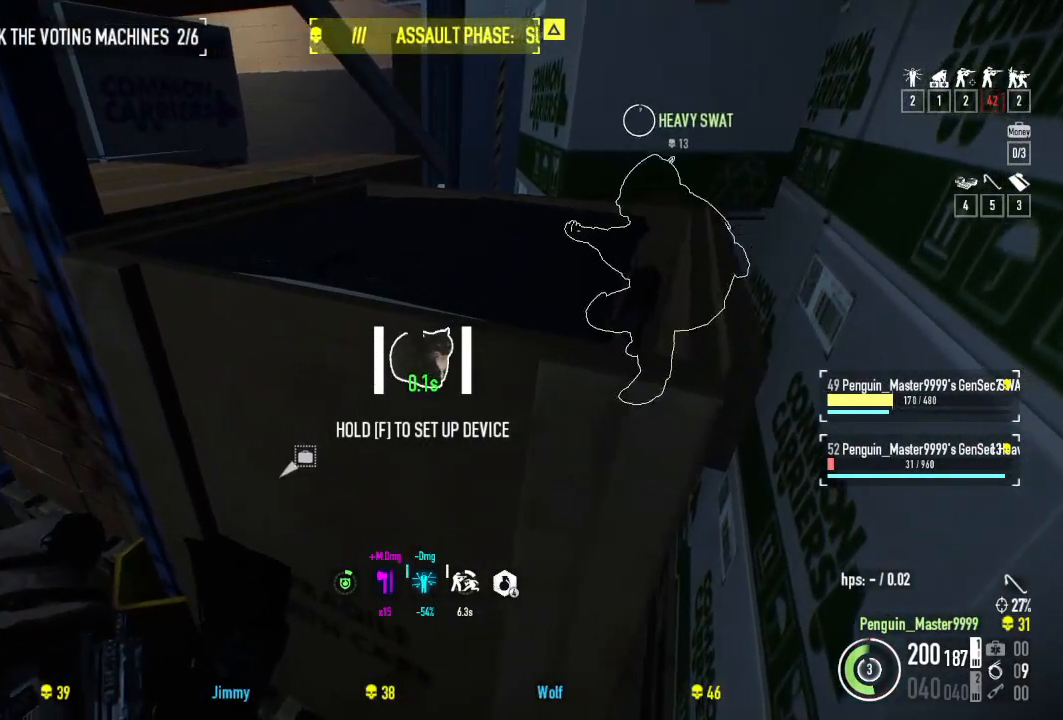
{"keys": ["w"], "events": [[100, "s", "down"], [250, "f", "up"], [300, "s", "up"], [384, "w", "down"]]}
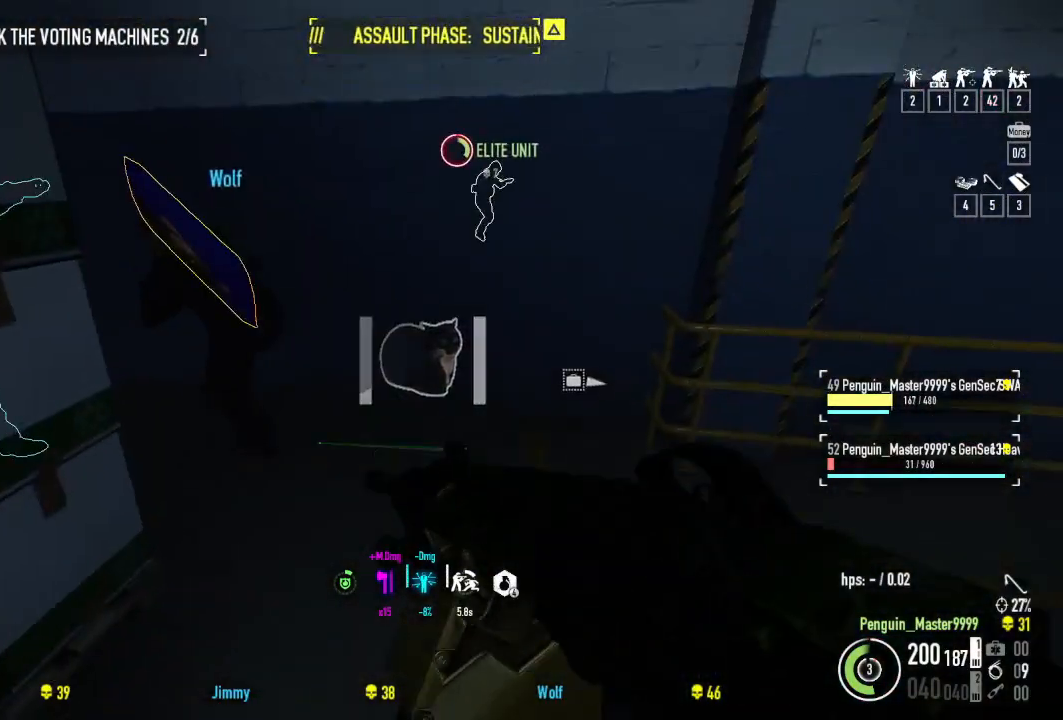
{"keys": ["w"], "events": [[17, "shift", "down"], [167, "shift", "up"]]}
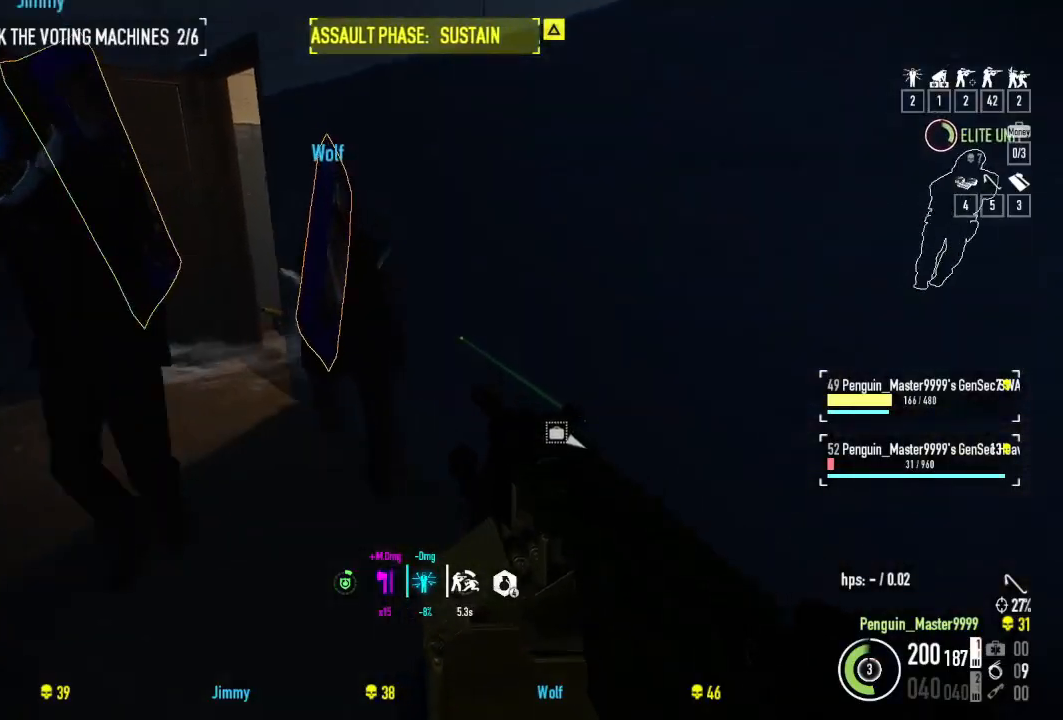
{"keys": [], "events": [[17, "ctrl", "down"], [100, "ctrl", "up"], [384, "w", "up"]]}
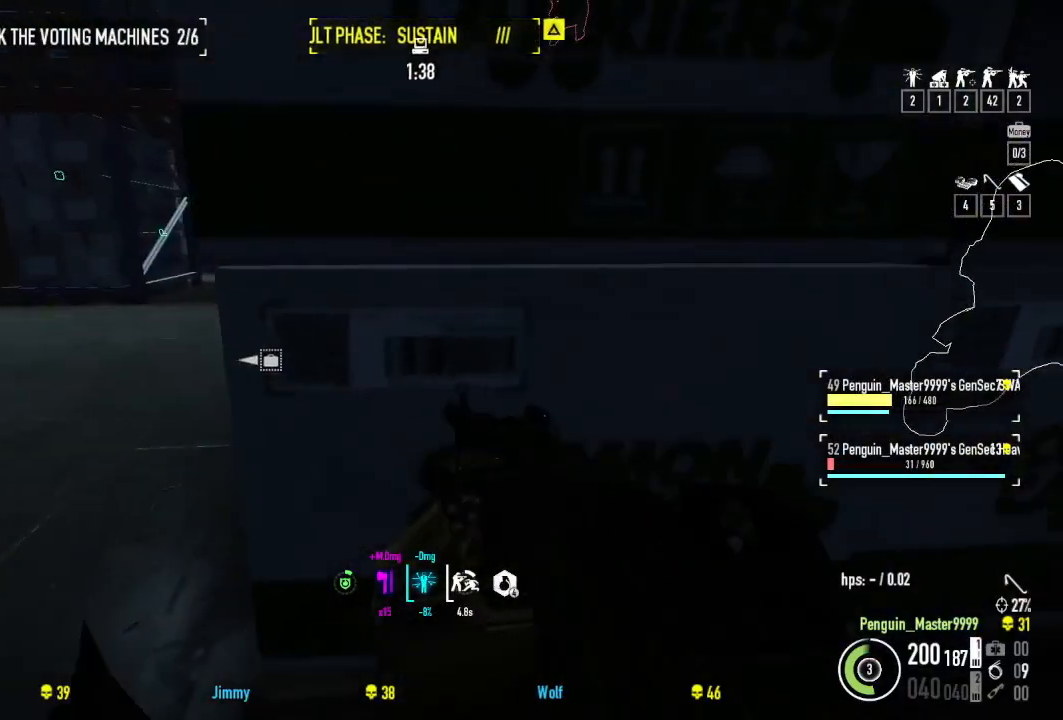
{"keys": [], "events": []}
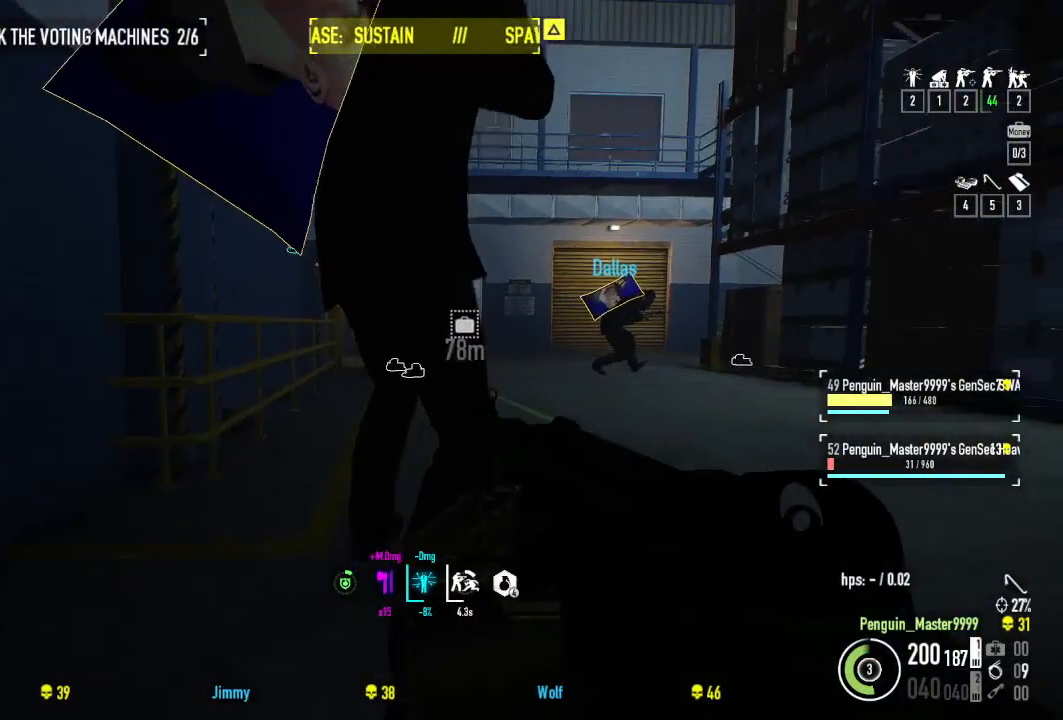
{"keys": ["s"], "events": [[100, "s", "down"]]}
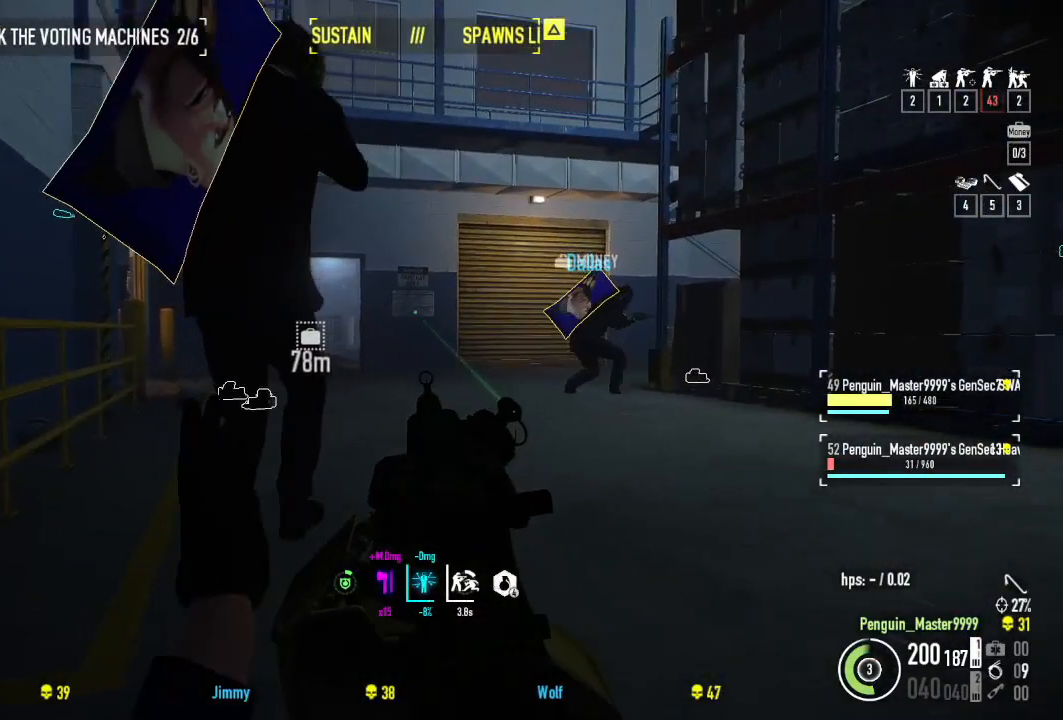
{"keys": ["s"], "events": []}
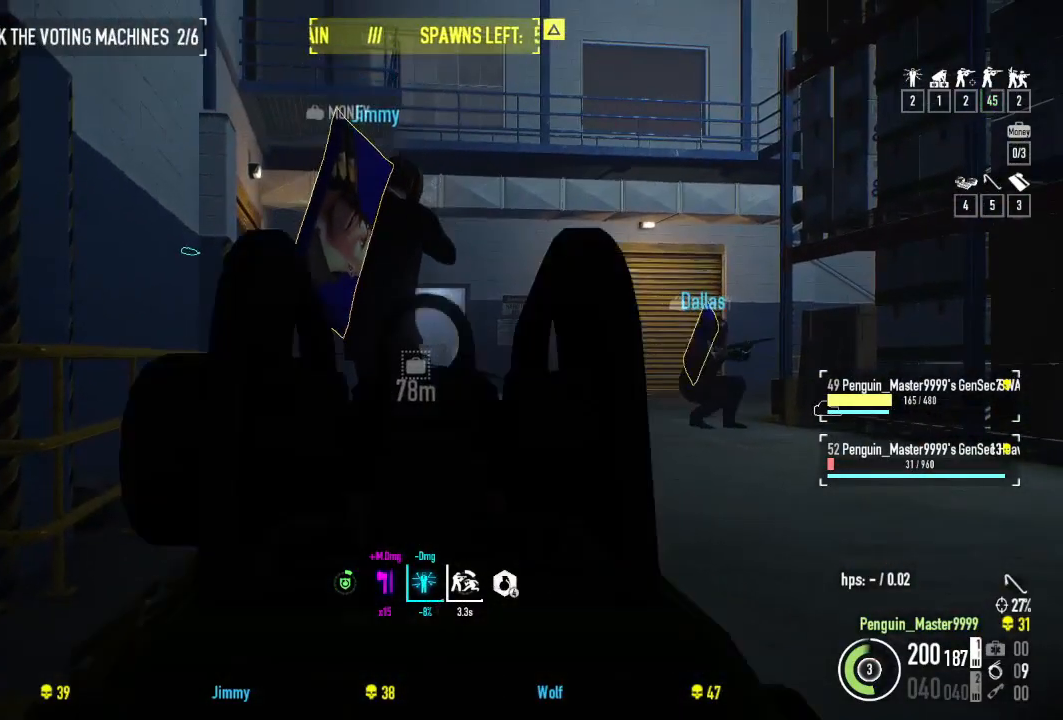
{"keys": [], "events": [[234, "s", "up"]]}
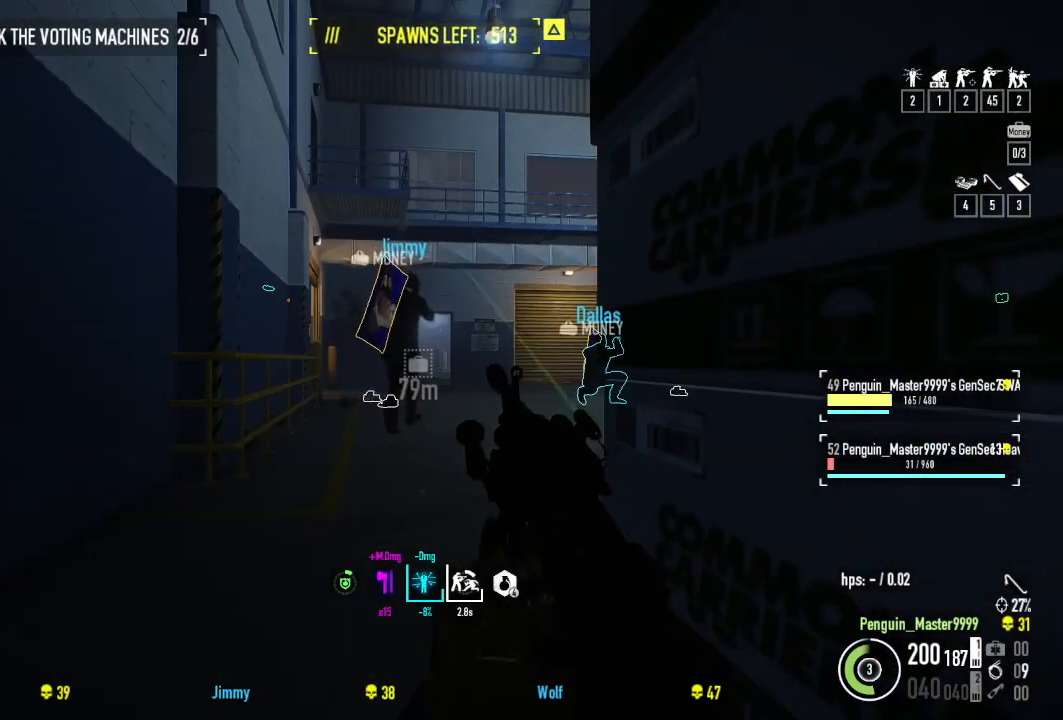
{"keys": ["w"], "events": [[300, "w", "down"]]}
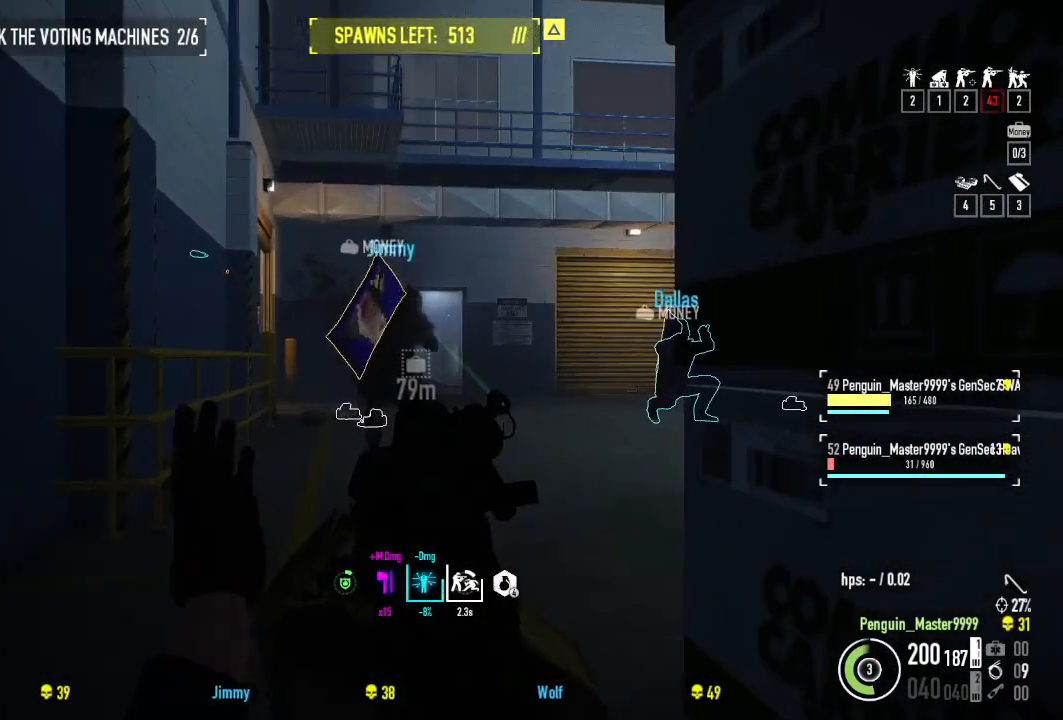
{"keys": [], "events": [[17, "r", "down"], [100, "r", "up"], [150, "w", "up"], [200, "r", "down"], [267, "r", "up"], [367, "r", "down"], [450, "r", "up"]]}
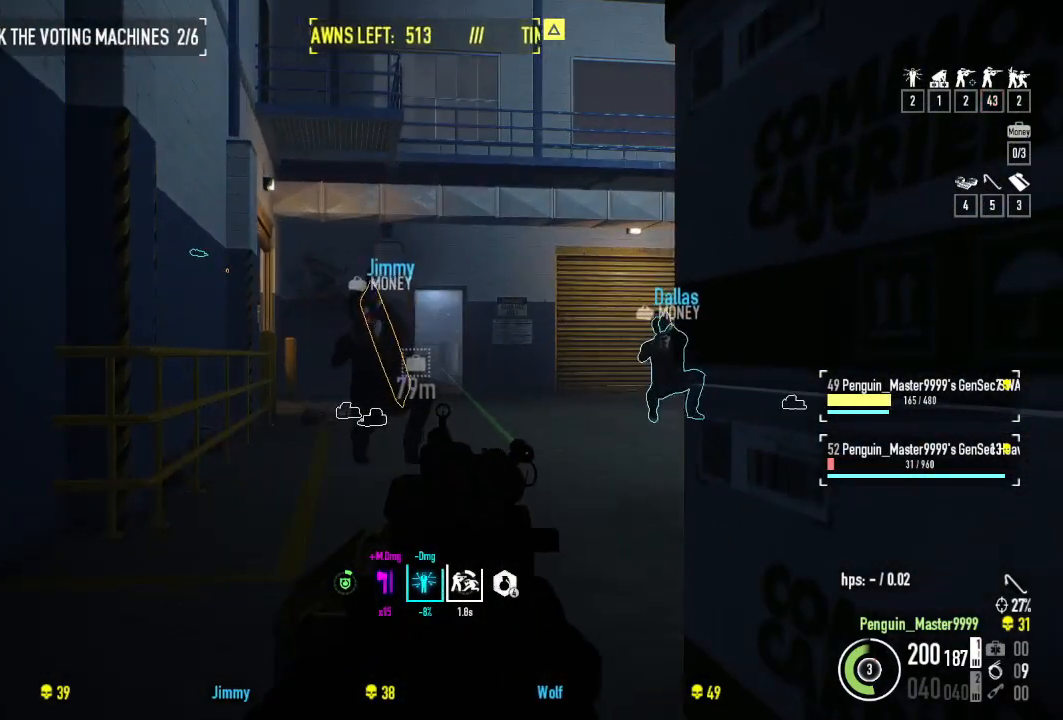
{"keys": [], "events": [[17, "r", "down"], [117, "r", "up"], [200, "r", "down"], [284, "r", "up"], [367, "r", "down"], [434, "r", "up"]]}
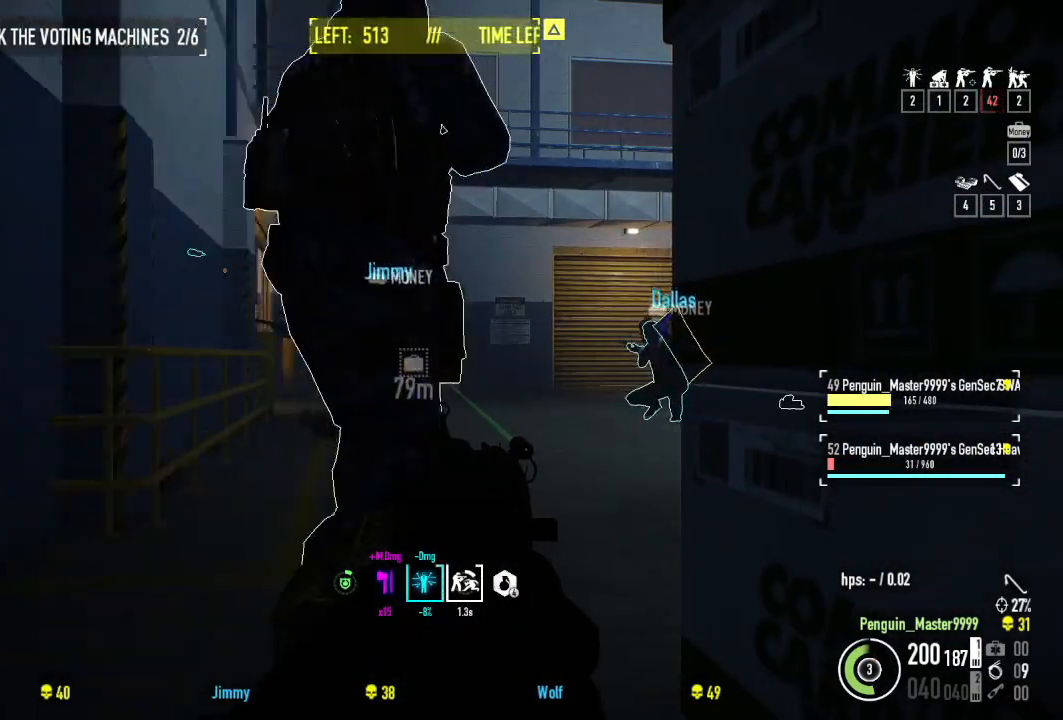
{"keys": [], "events": []}
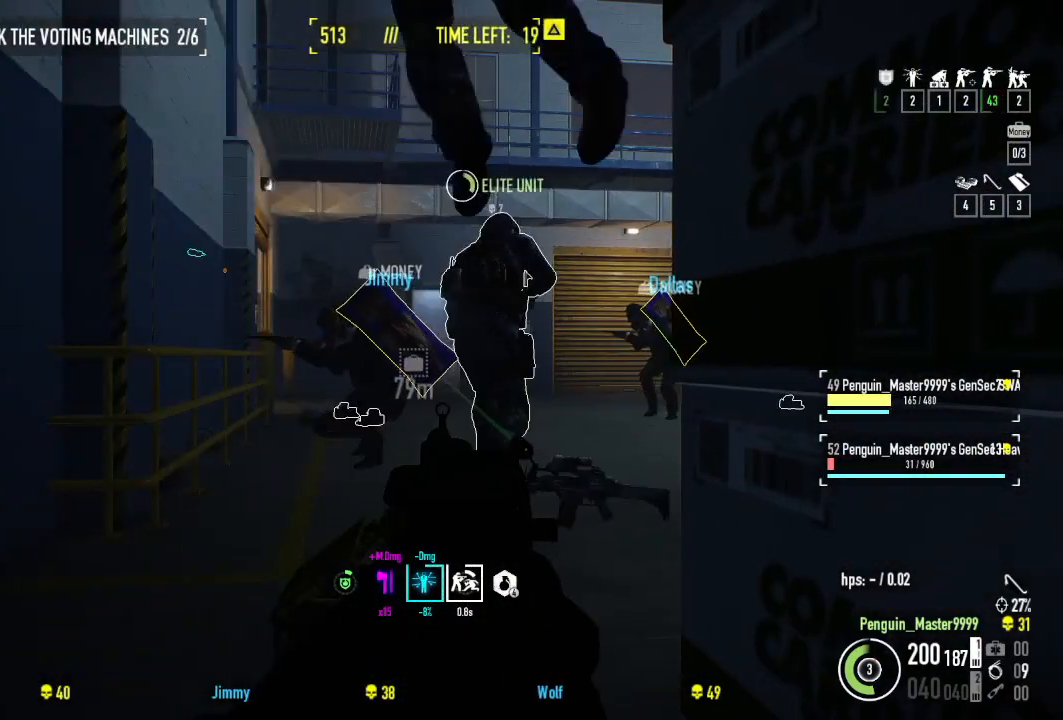
{"keys": [], "events": []}
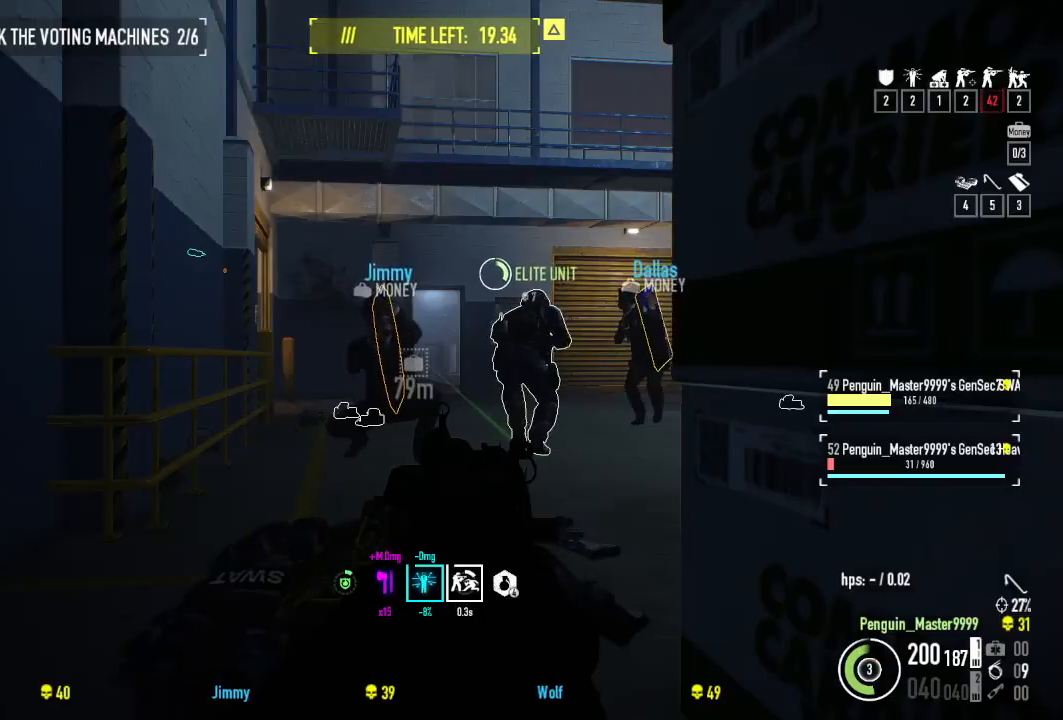
{"keys": [], "events": []}
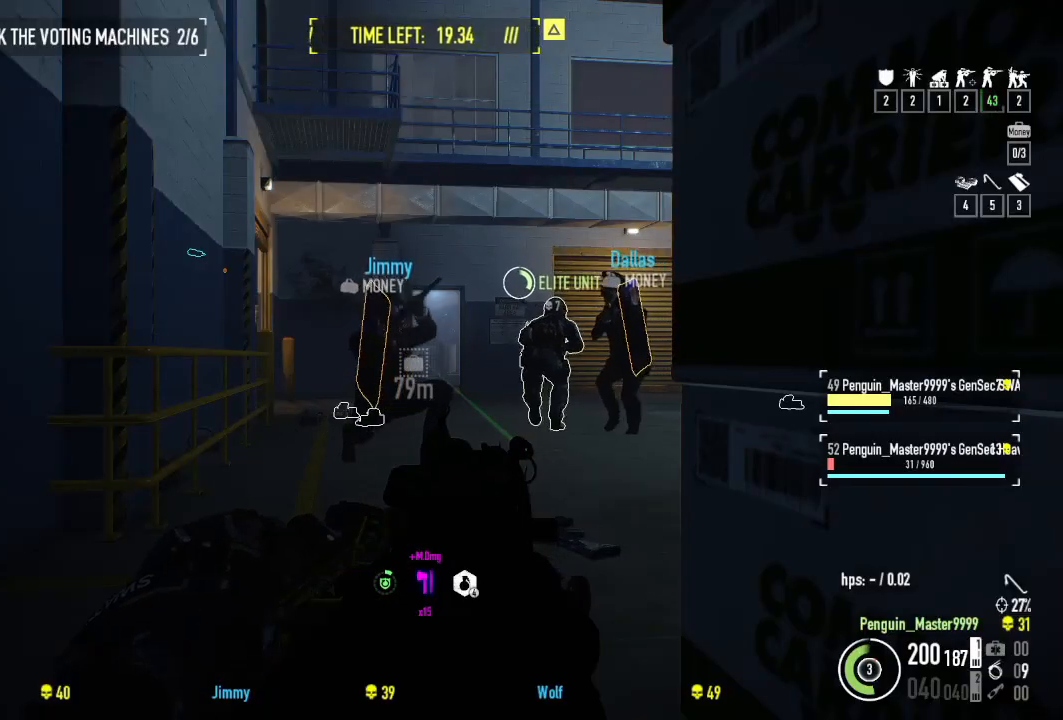
{"keys": [], "events": []}
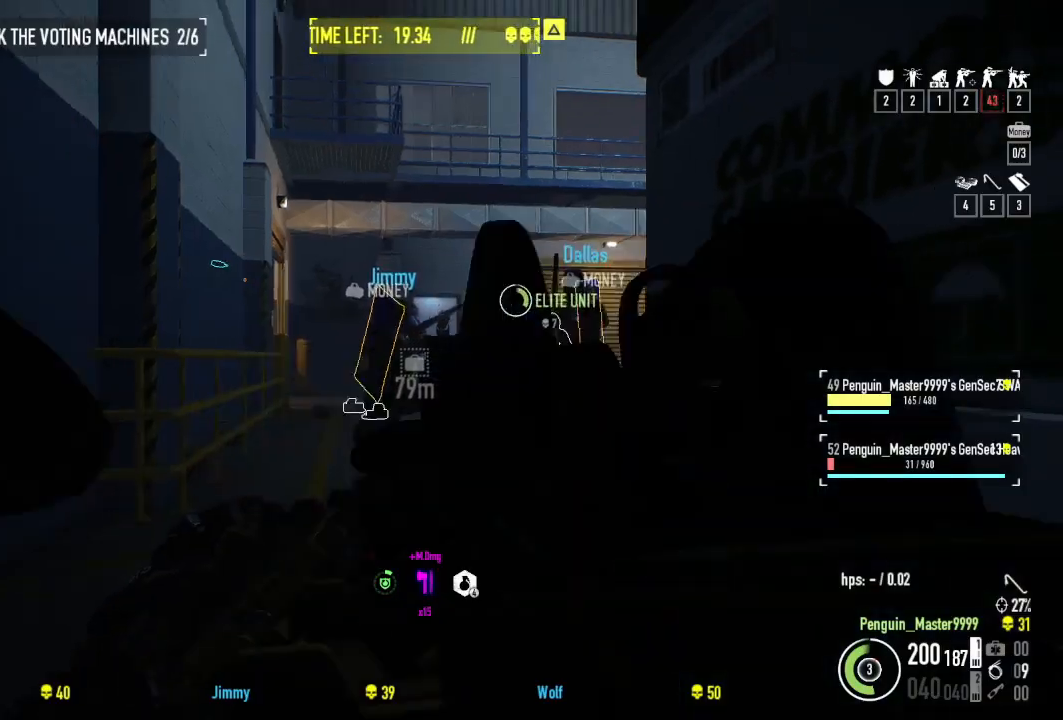
{"keys": [], "events": [[317, "r", "down"], [417, "r", "up"]]}
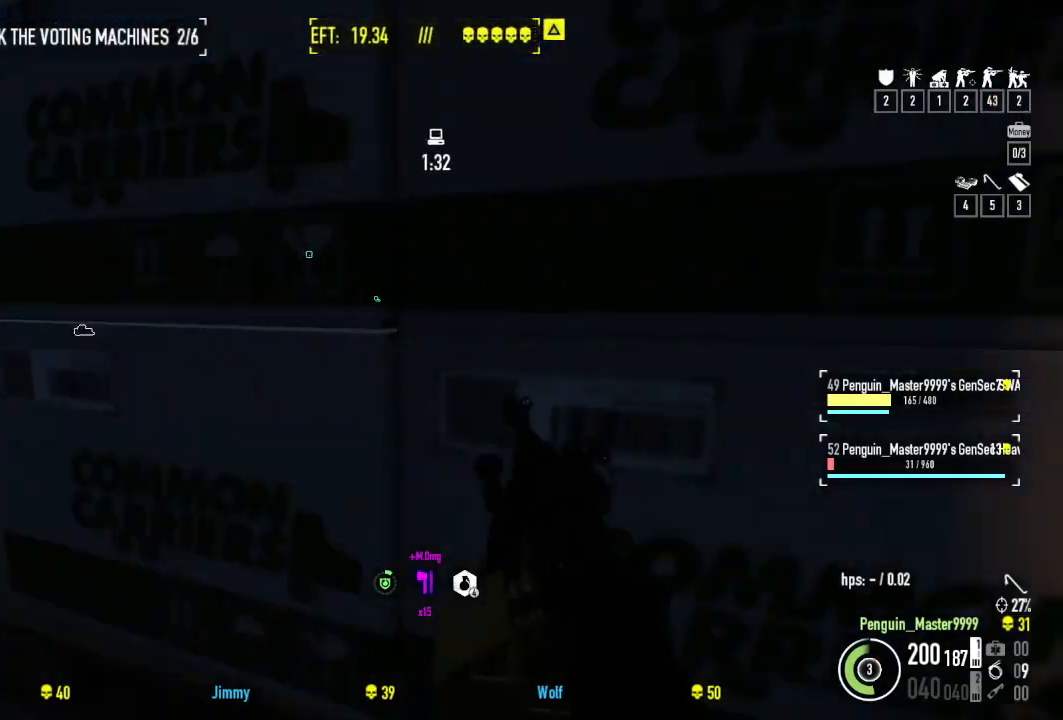
{"keys": ["s"], "events": [[84, "s", "down"]]}
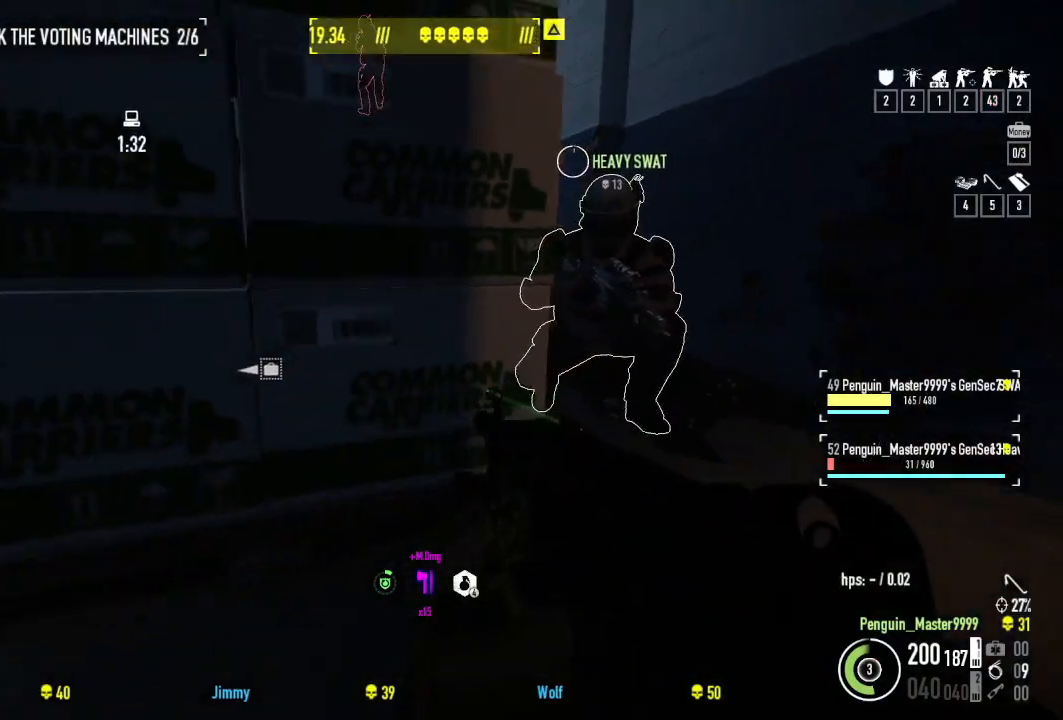
{"keys": [], "events": [[100, "s", "up"]]}
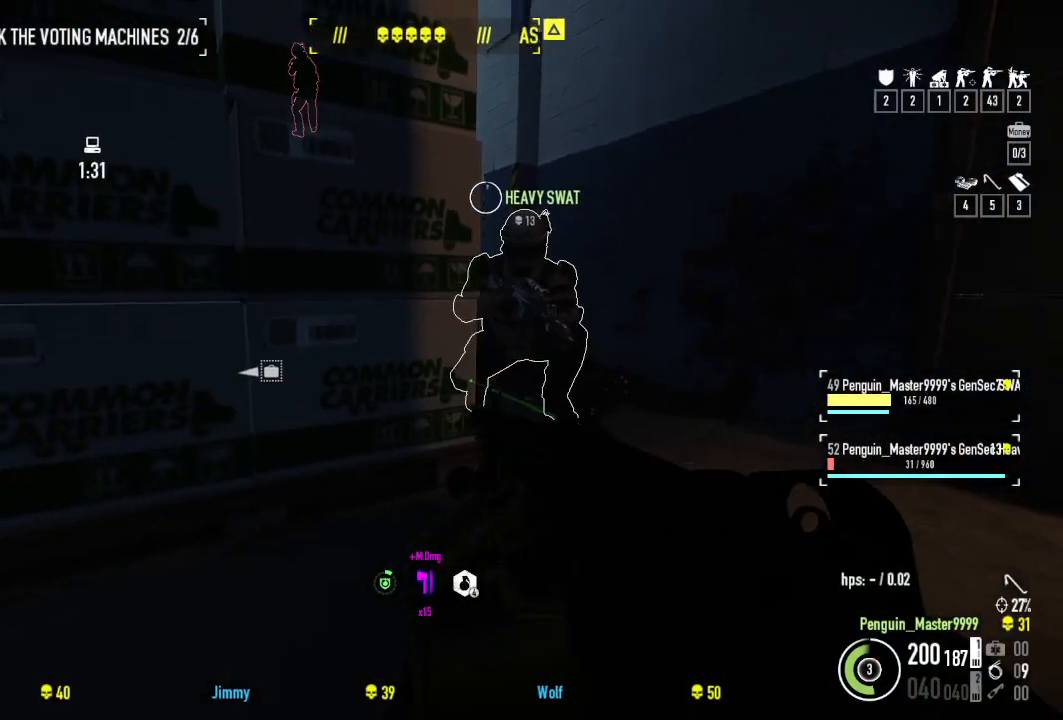
{"keys": [], "events": [[200, "w", "down"], [367, "w", "up"]]}
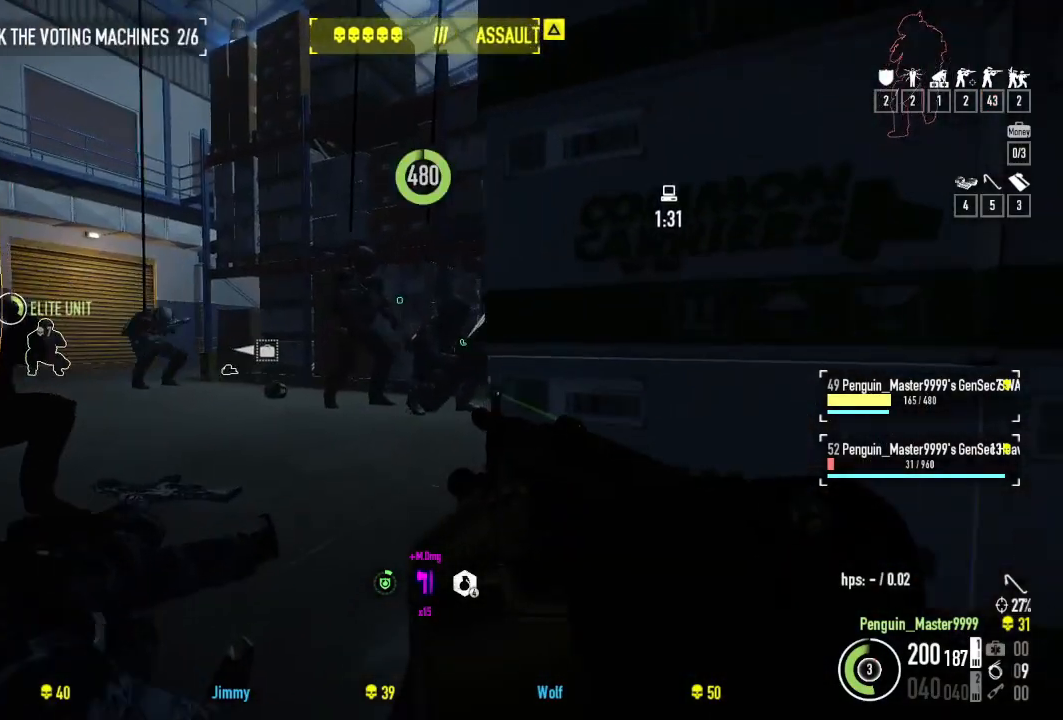
{"keys": ["w"], "events": [[267, "w", "down"]]}
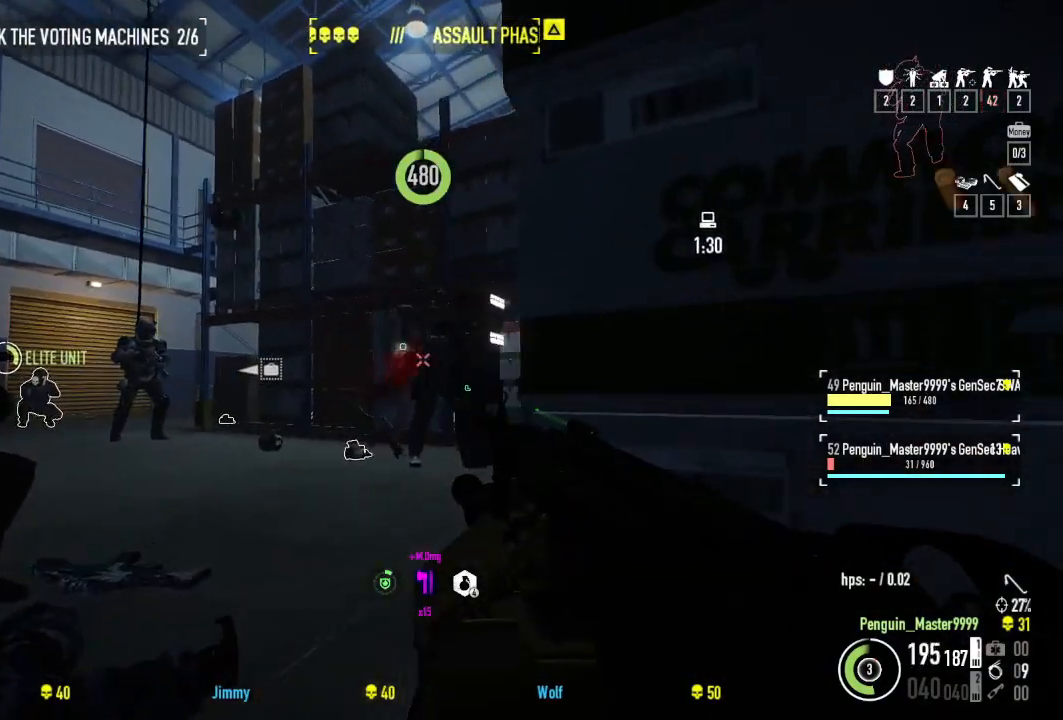
{"keys": ["w"], "events": [[34, "w", "up"], [267, "a", "down"], [300, "w", "down"], [500, "a", "up"]]}
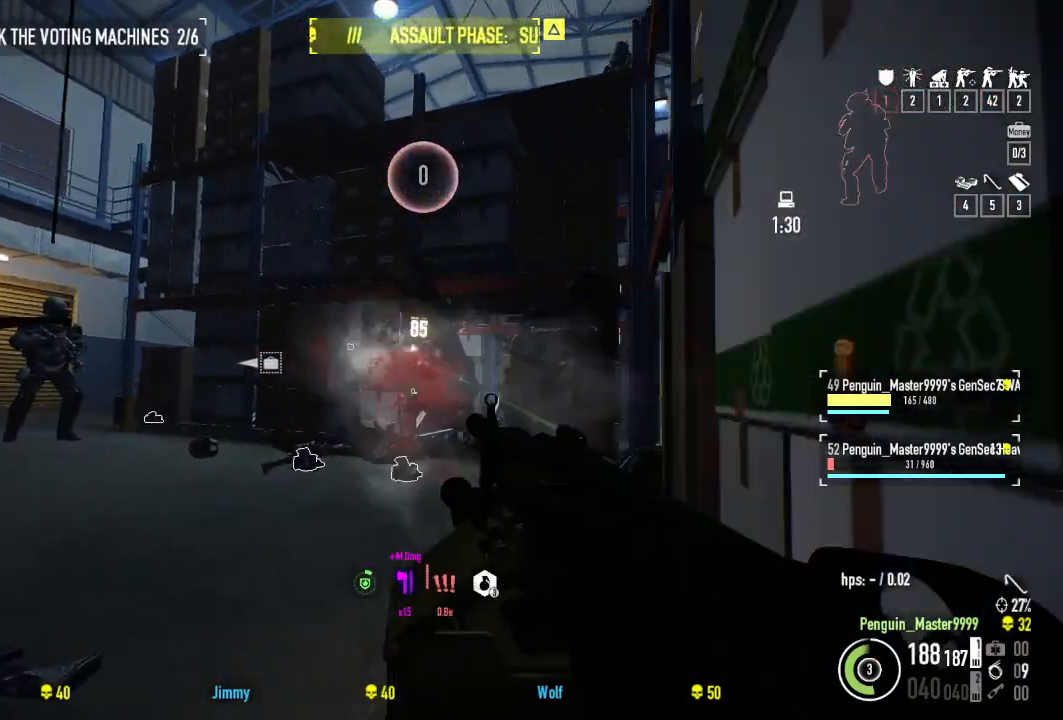
{"keys": ["a", "w"], "events": [[267, "q", "down"], [367, "q", "up"], [484, "a", "down"]]}
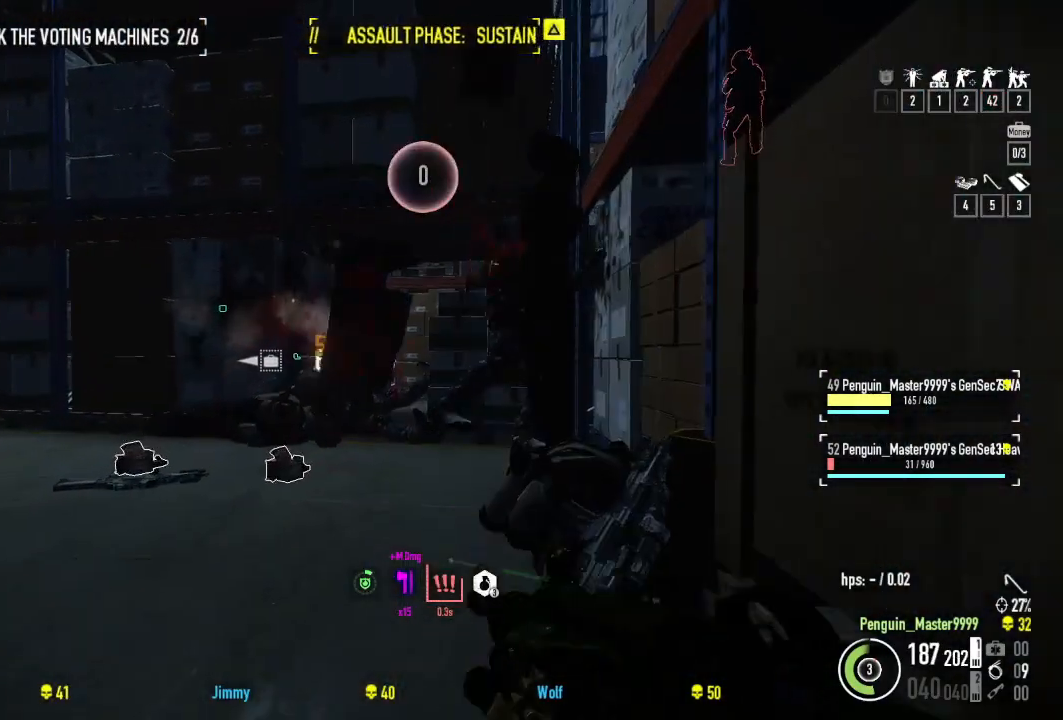
{"keys": ["w"], "events": [[384, "a", "up"]]}
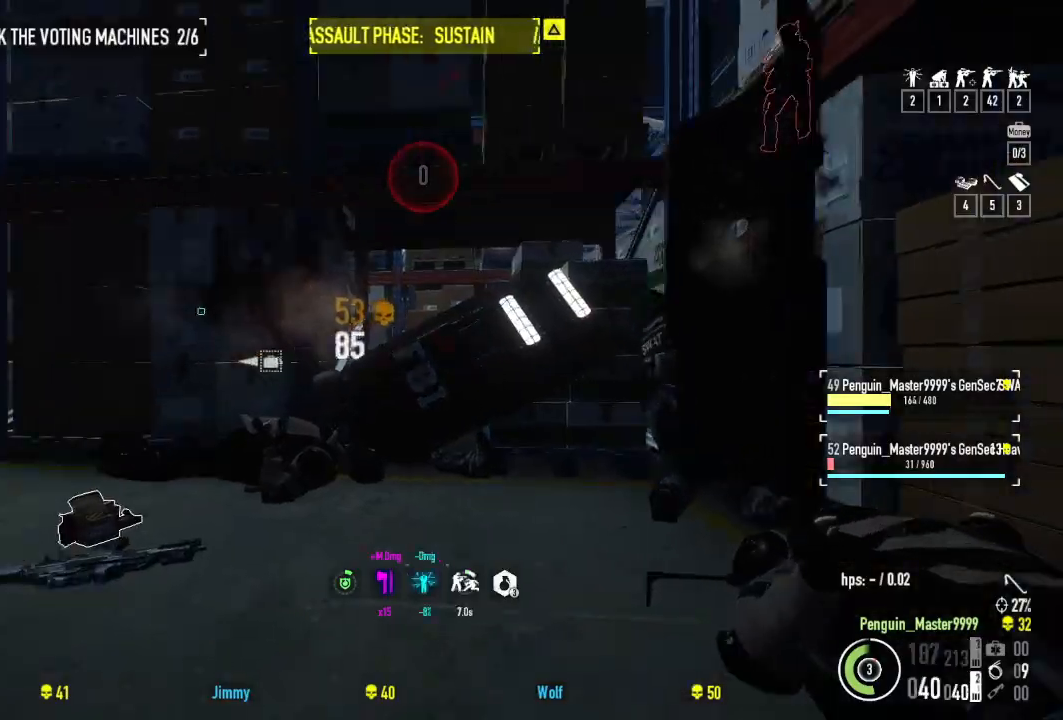
{"keys": ["d"], "events": [[67, "d", "down"], [217, "w", "up"]]}
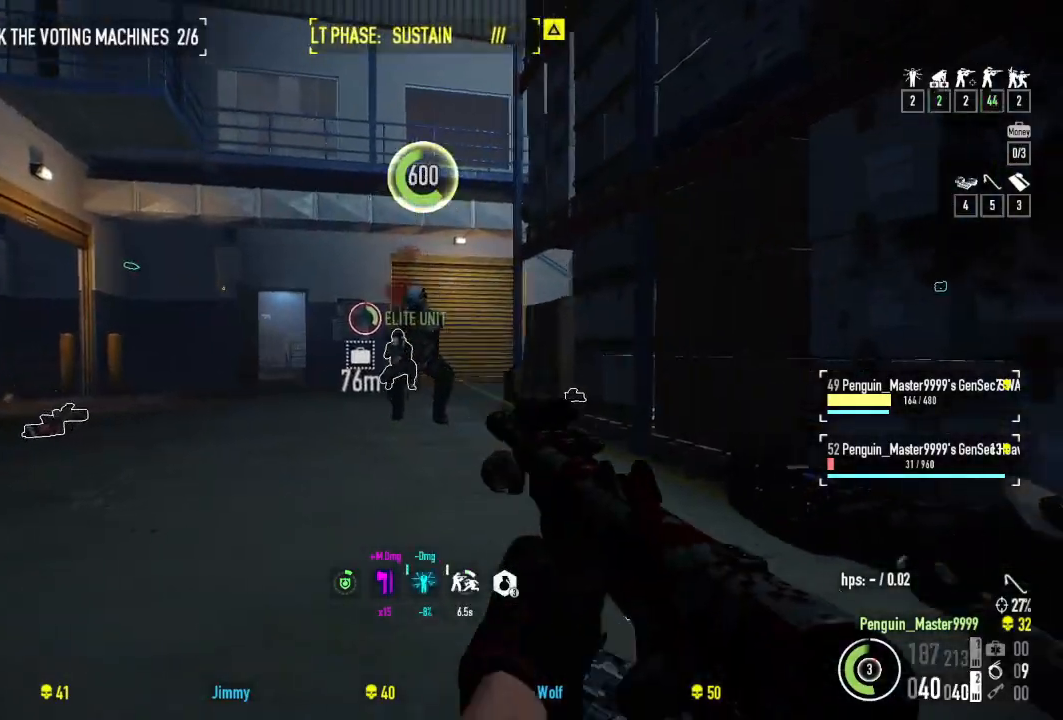
{"keys": ["a"], "events": [[100, "q", "down"], [200, "q", "up"], [367, "a", "down"], [400, "d", "up"]]}
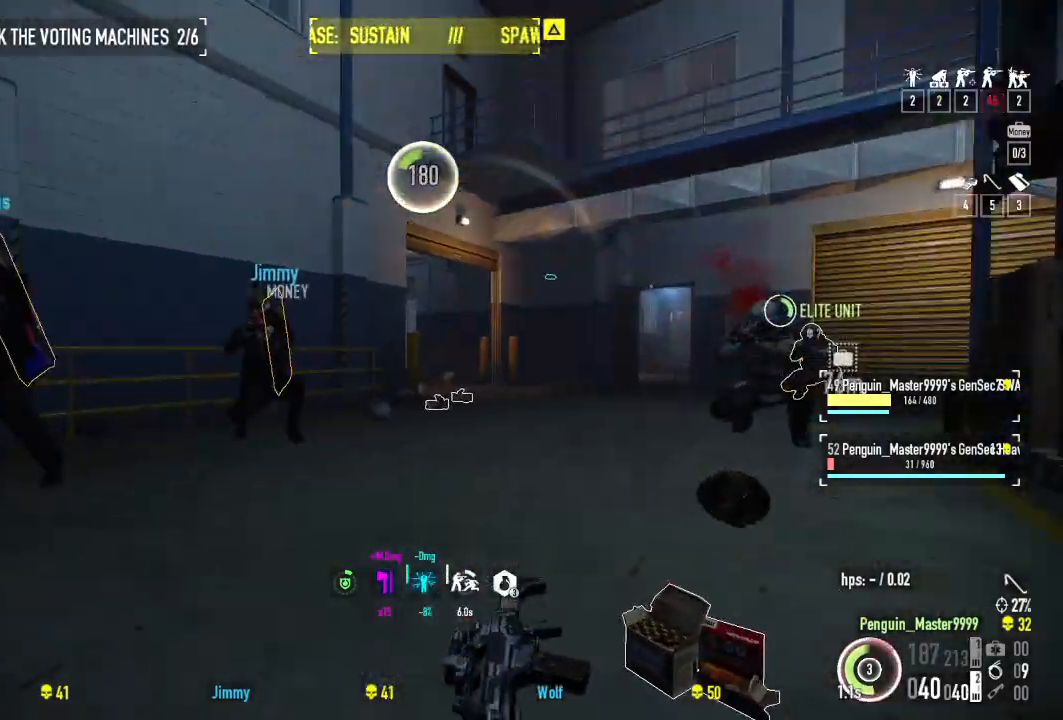
{"keys": ["a", "w"], "events": [[34, "w", "down"]]}
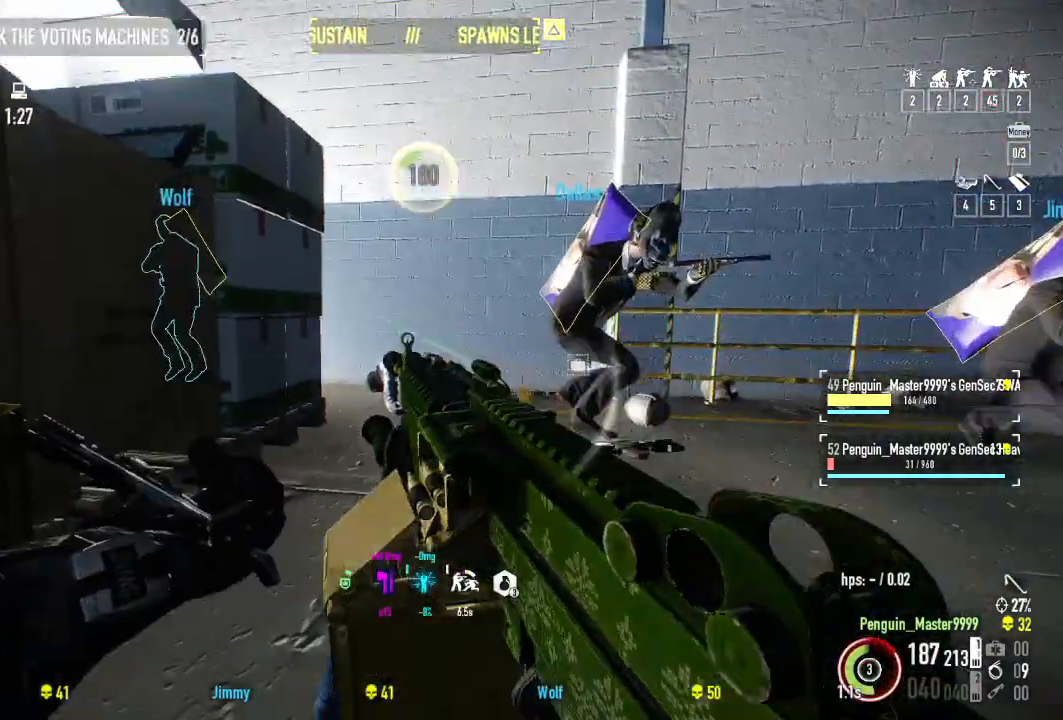
{"keys": ["w"], "events": [[250, "w", "up"], [467, "a", "up"], [500, "w", "down"]]}
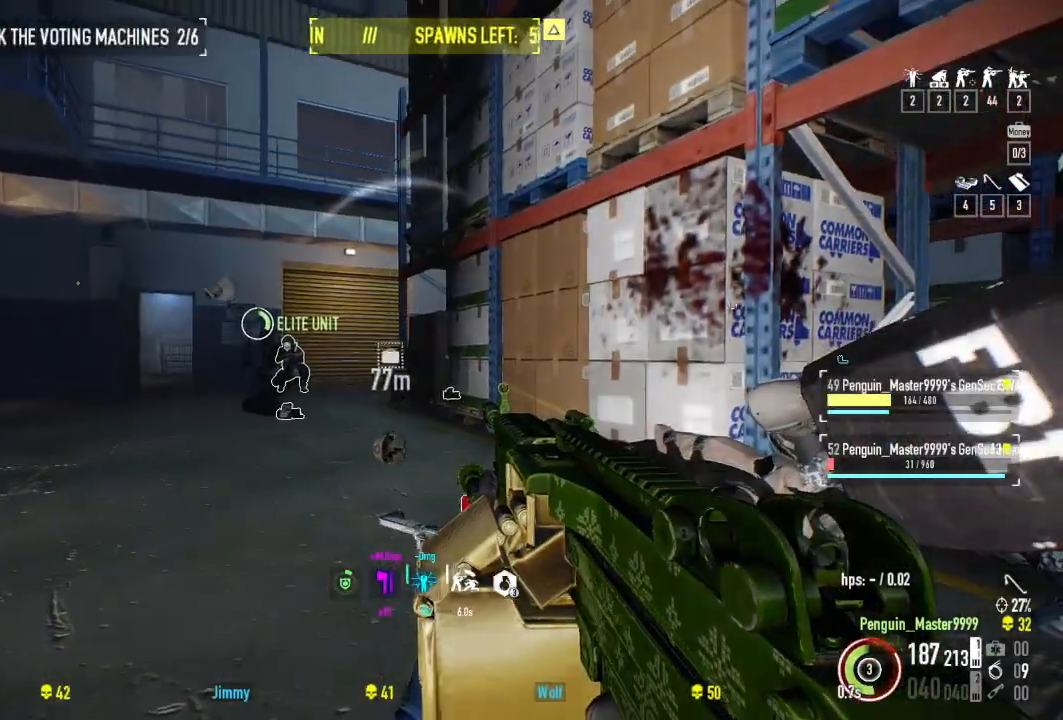
{"keys": ["a", "r", "w"], "events": [[300, "a", "down"], [434, "r", "down"]]}